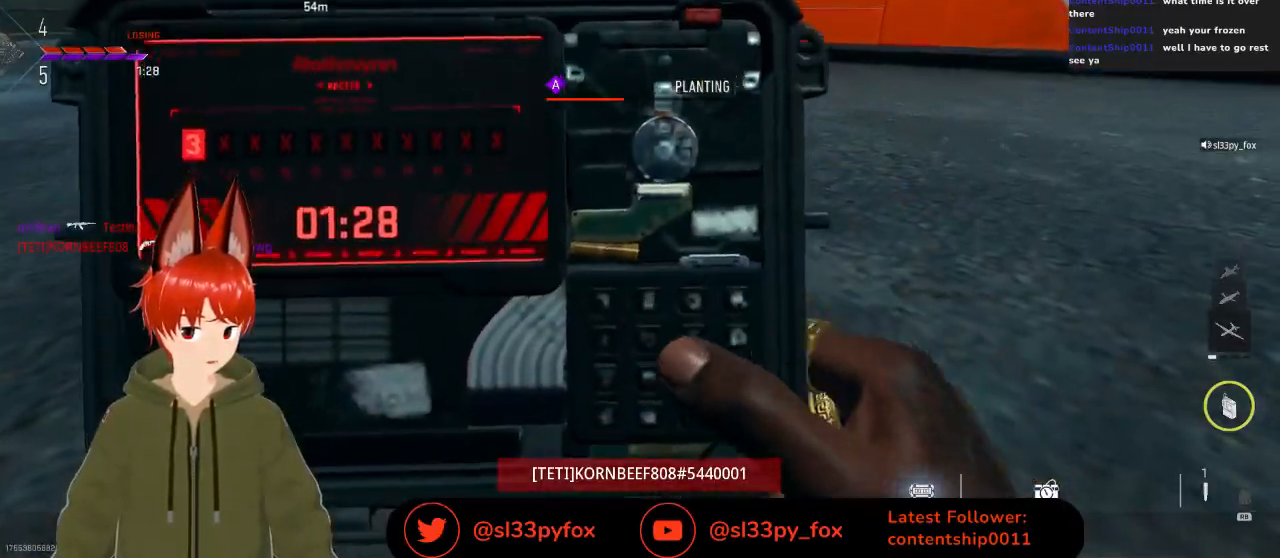
Gameplay with a controller (Xbox layout); each line is a JSON object with the inputs held at the frame after it. "events" lists button and stick changes between this image and that frame as [ms after this image, input, new state], when the widget could be followed in between.
{"buttons": [], "left_stick": "center", "right_stick": "center", "events": [[233, "START", "down"], [333, "START", "up"]]}
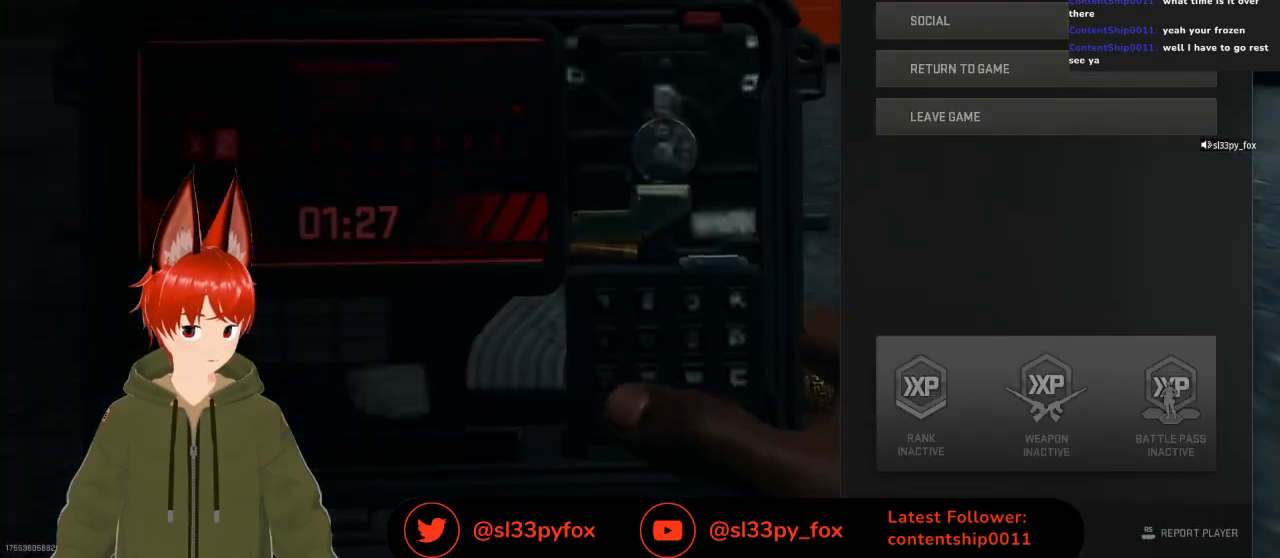
{"buttons": ["SELECT"], "left_stick": "center", "right_stick": "center", "events": [[267, "START", "down"], [367, "START", "up"], [500, "SELECT", "down"]]}
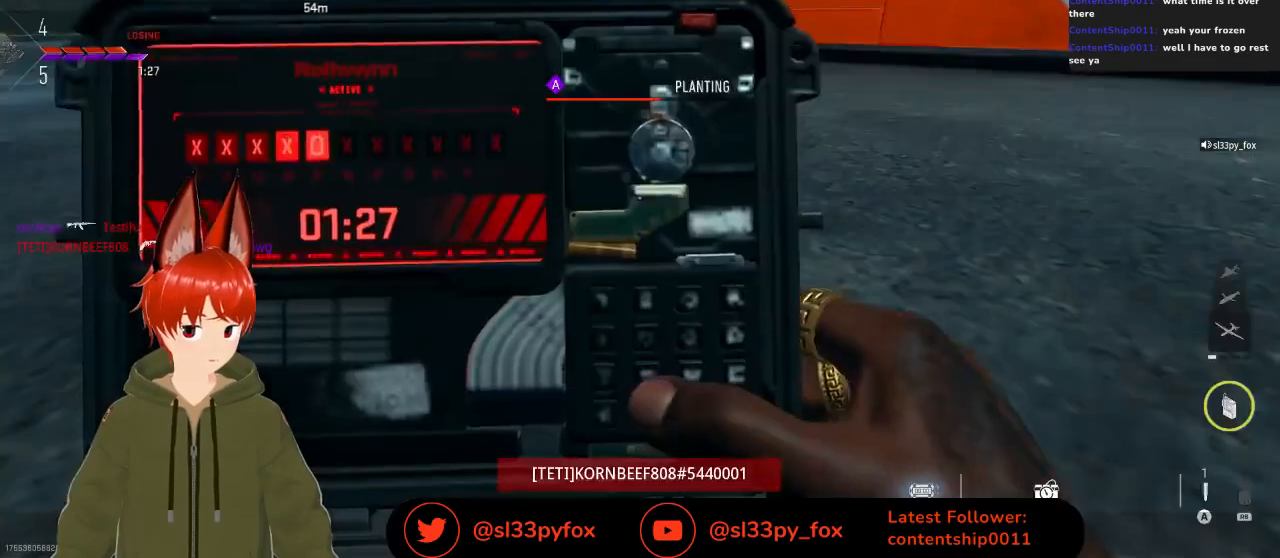
{"buttons": [], "left_stick": "center", "right_stick": "center", "events": [[100, "SELECT", "up"], [333, "R1", "down"], [400, "R1", "up"]]}
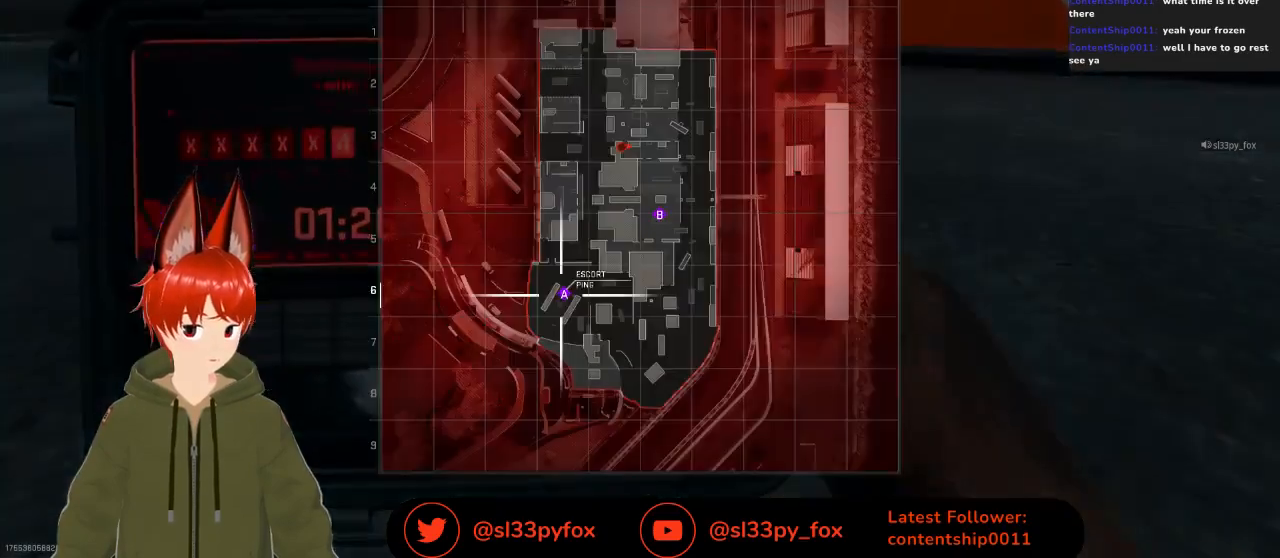
{"buttons": [], "left_stick": "center", "right_stick": "center", "events": []}
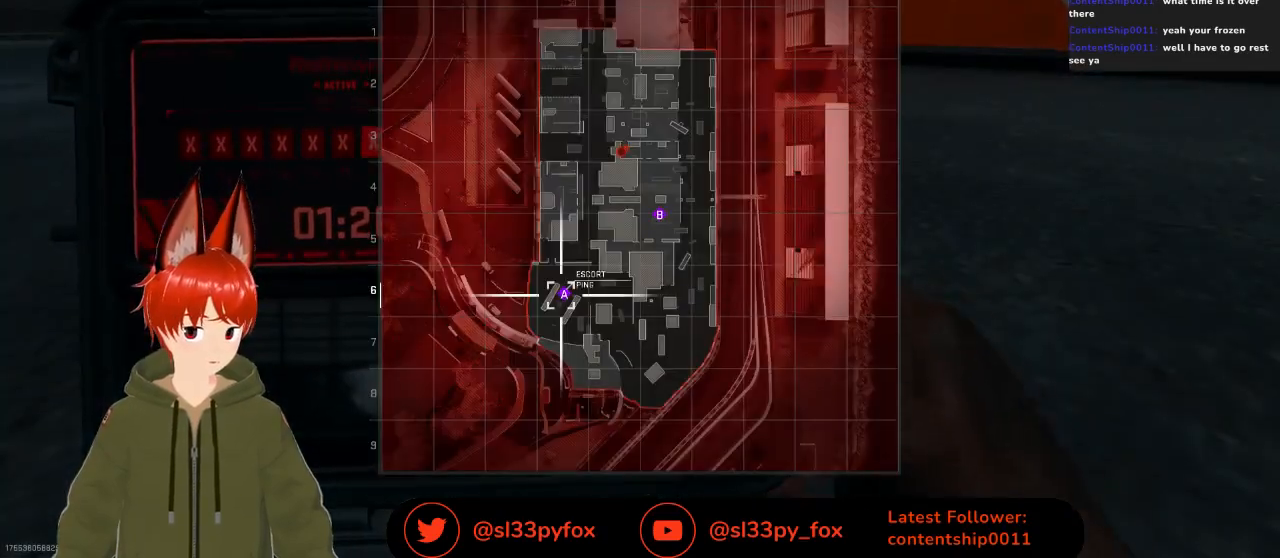
{"buttons": [], "left_stick": "center", "right_stick": "center", "events": []}
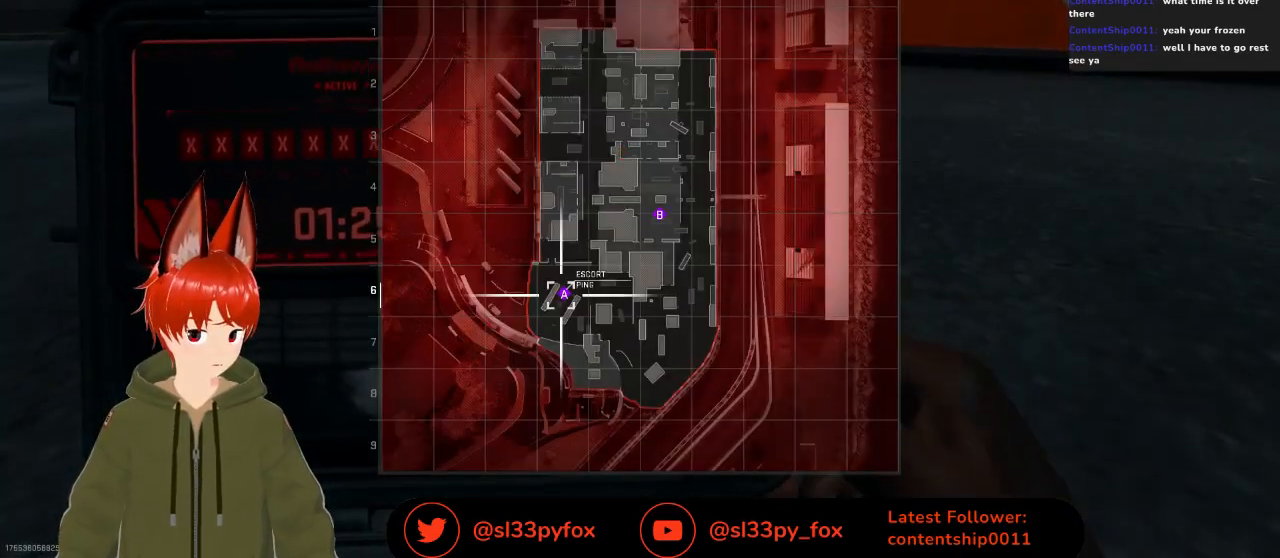
{"buttons": [], "left_stick": "center", "right_stick": "center", "events": []}
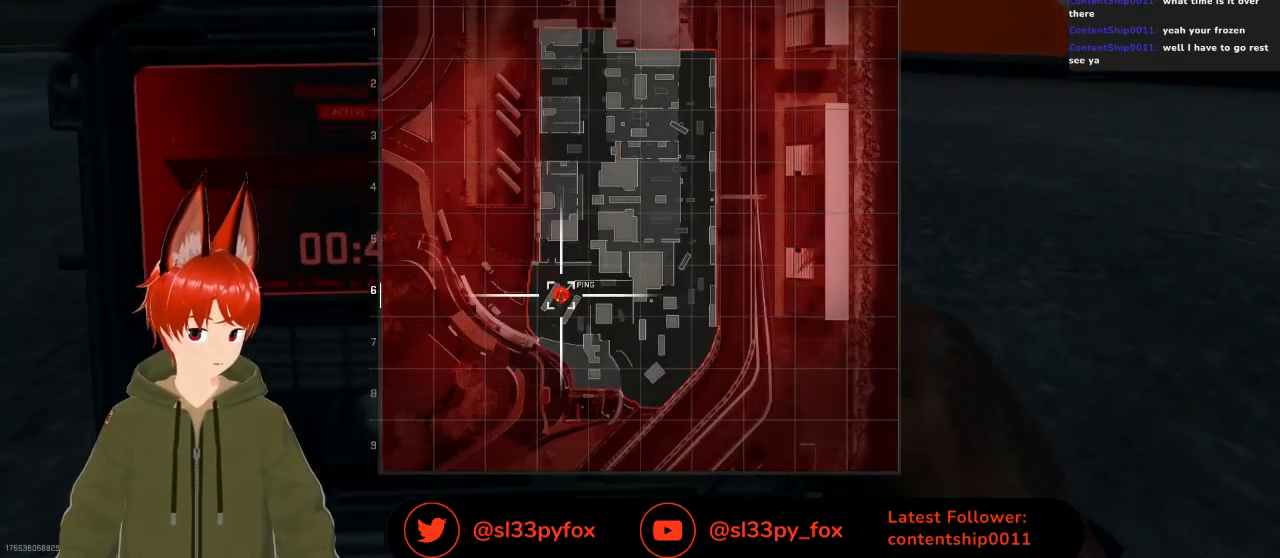
{"buttons": ["SELECT"], "left_stick": "center", "right_stick": "center", "events": [[433, "SELECT", "down"]]}
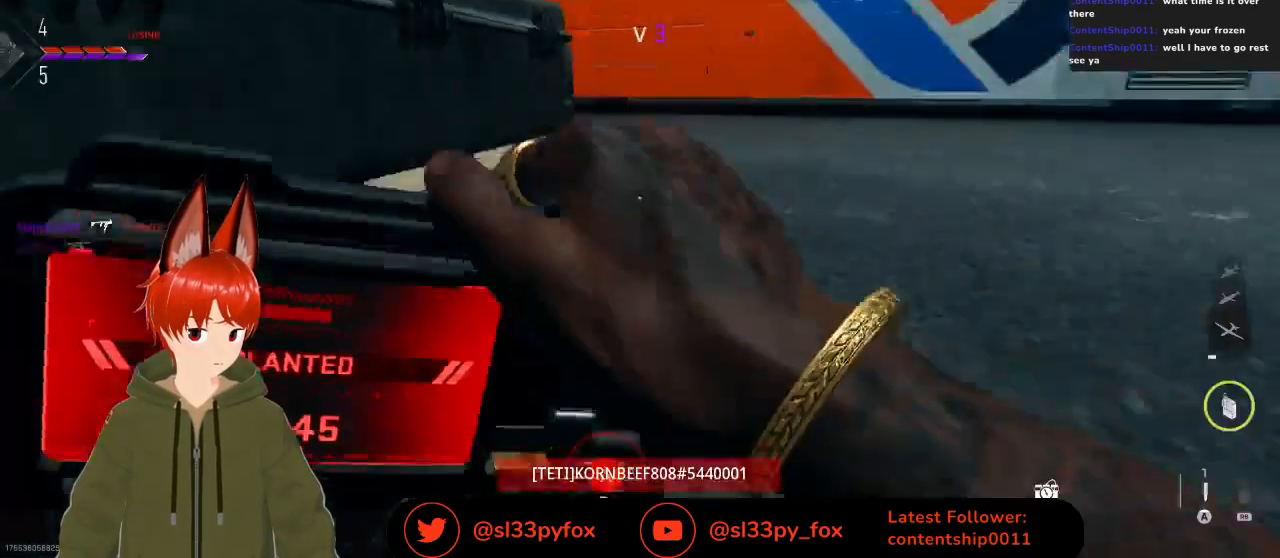
{"buttons": [], "left_stick": "center", "right_stick": "center", "events": [[33, "SELECT", "up"]]}